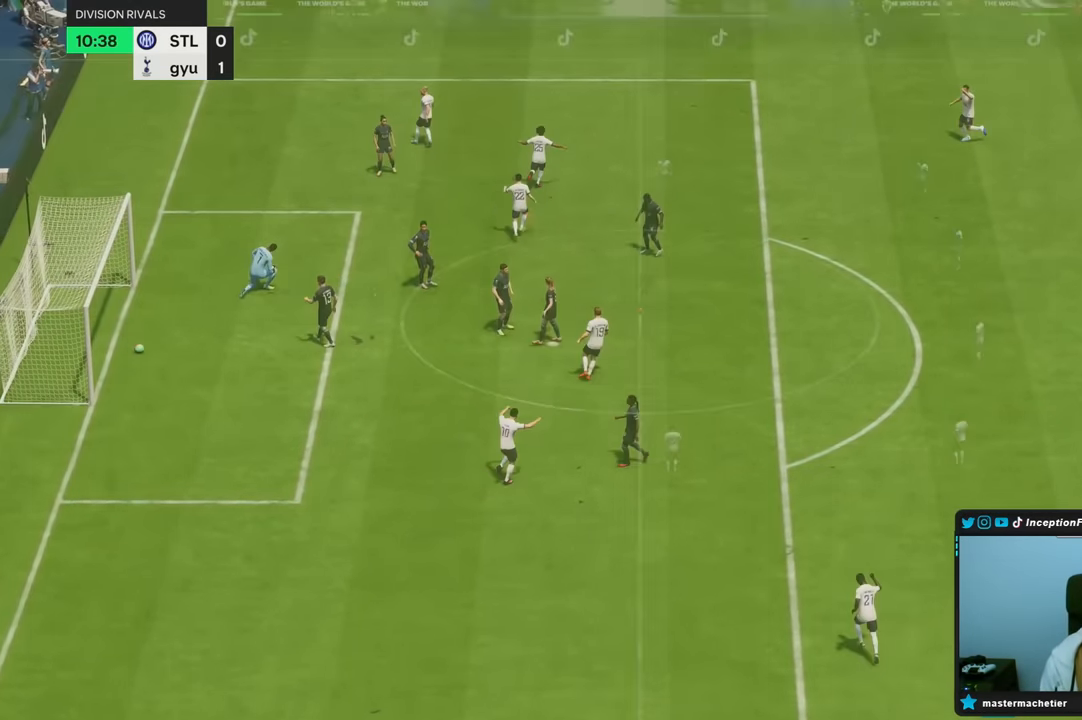
Gameplay with a controller (PlayStation layout); each line is a JSON object with the inputs held at the frame after it (dt_ms = milliseconds from this image to that frame). "button_events" lists button changes between this image and that frame as [ms after this image, input, new state], when the widget could be followed in between (sticks are given only as held states). Not read: CROSS L3 R3.
{"dt_ms": 500, "buttons": [], "left_stick": "center", "right_stick": "center", "button_events": [[50, "R1", "up"], [117, "R1", "down"], [217, "R1", "up"]]}
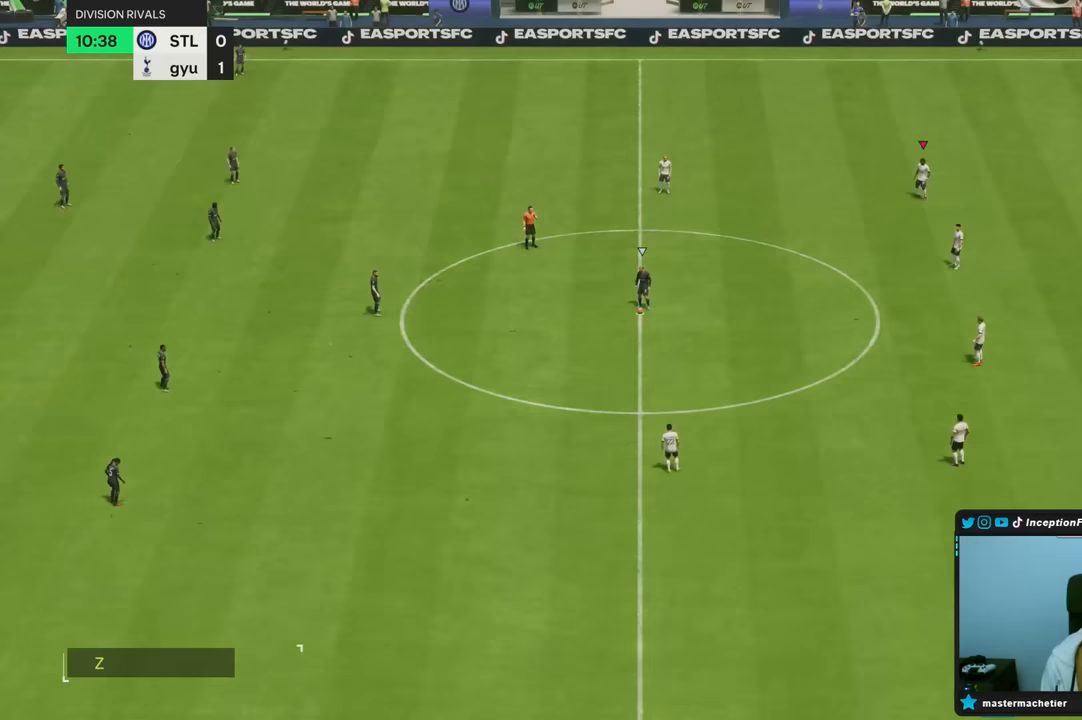
{"dt_ms": 500, "buttons": [], "left_stick": "center", "right_stick": "down", "button_events": []}
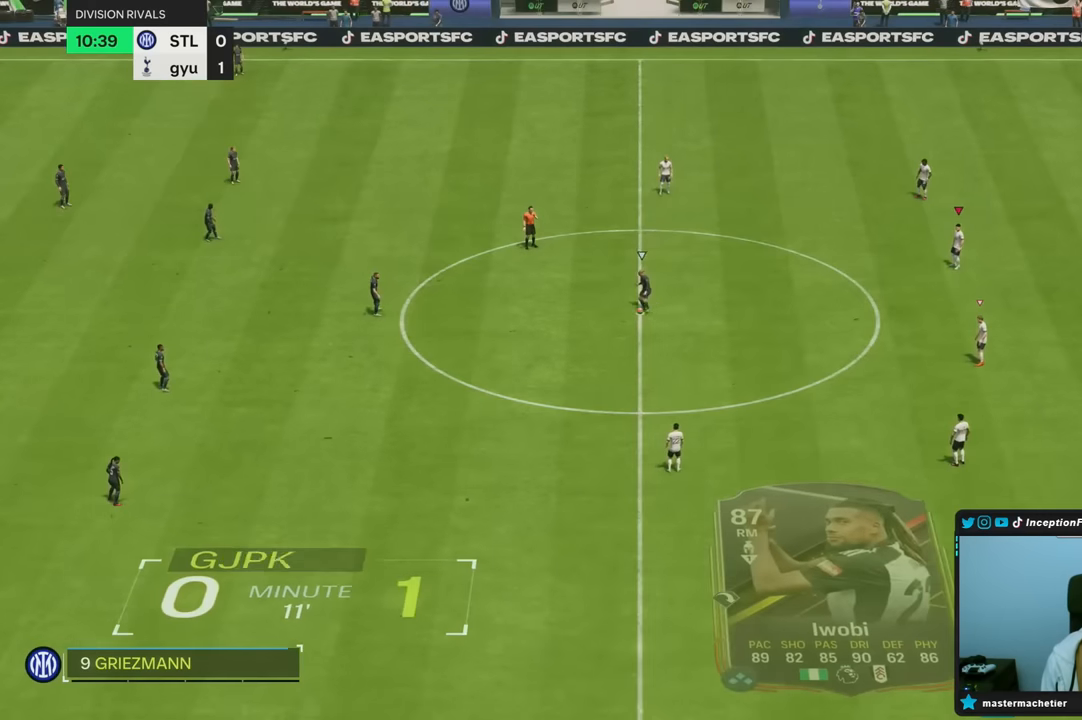
{"dt_ms": 500, "buttons": [], "left_stick": "up", "right_stick": "down", "button_events": []}
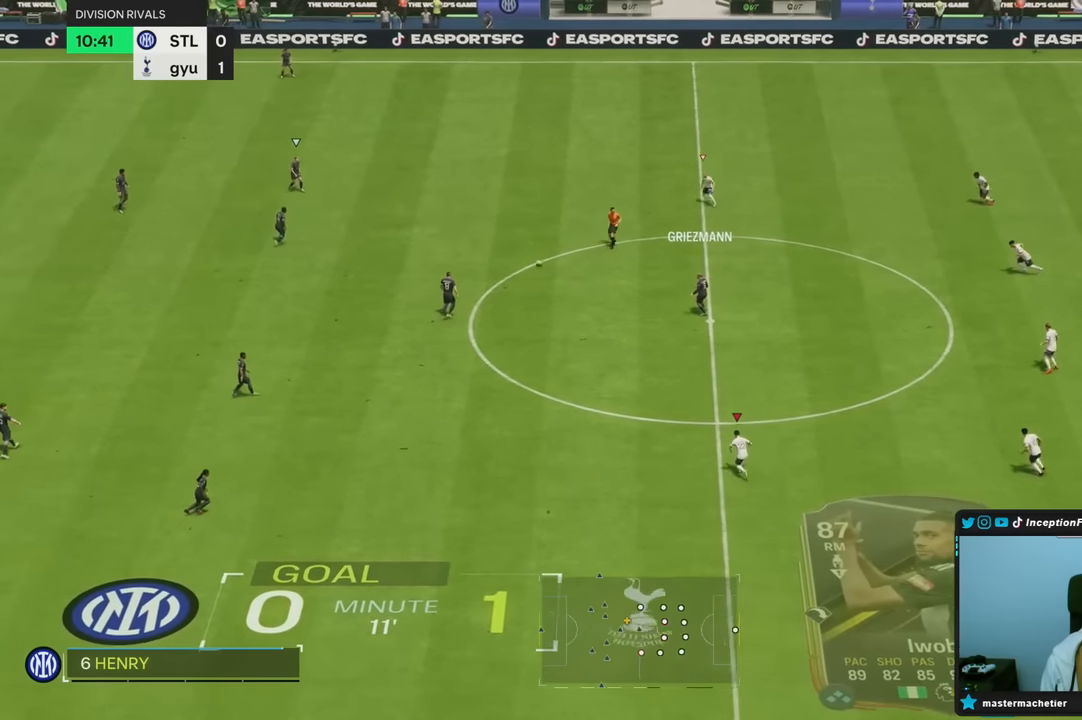
{"dt_ms": 1000, "buttons": ["R1", "R2"], "left_stick": "down-left", "right_stick": "center", "button_events": [[450, "R2", "down"], [717, "R1", "down"]]}
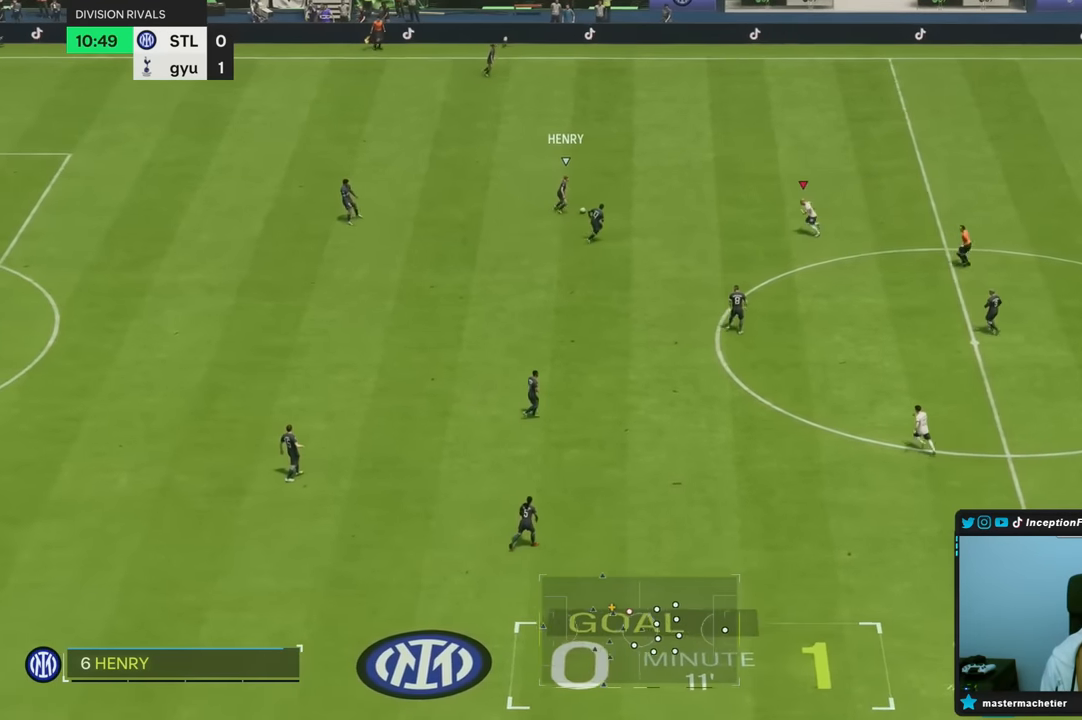
{"dt_ms": 500, "buttons": ["R1", "R2"], "left_stick": "left", "right_stick": "center", "button_events": [[83, "R1", "up"], [383, "R1", "down"]]}
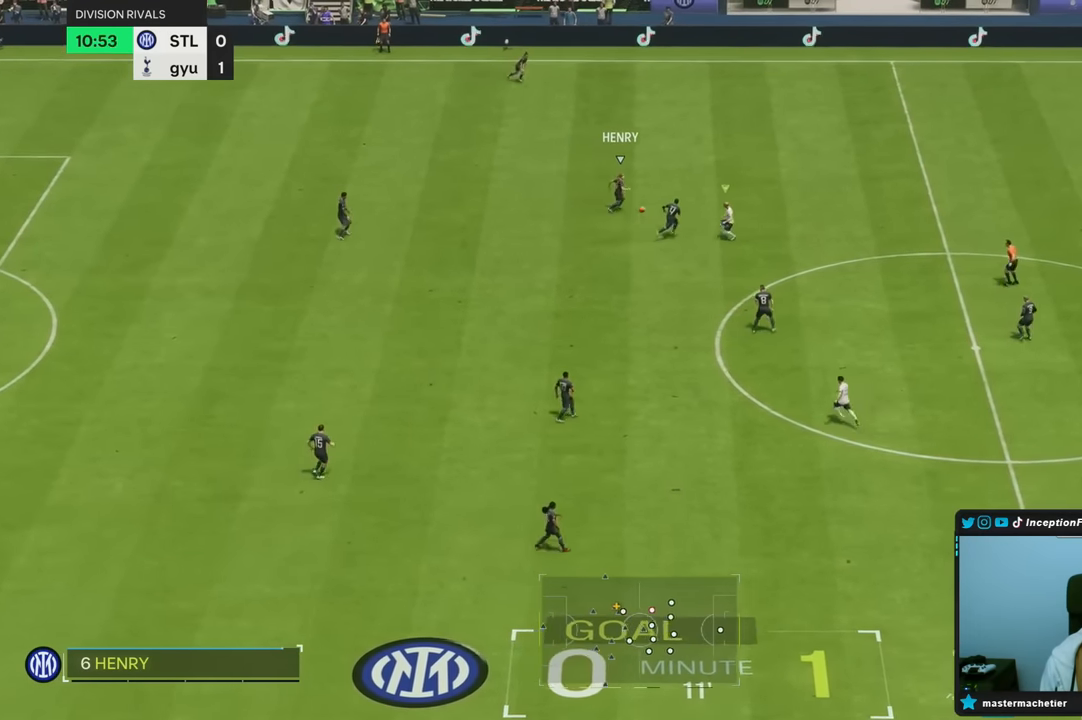
{"dt_ms": 500, "buttons": ["R1", "R2"], "left_stick": "left", "right_stick": "center", "button_events": [[117, "R1", "up"], [250, "R1", "down"]]}
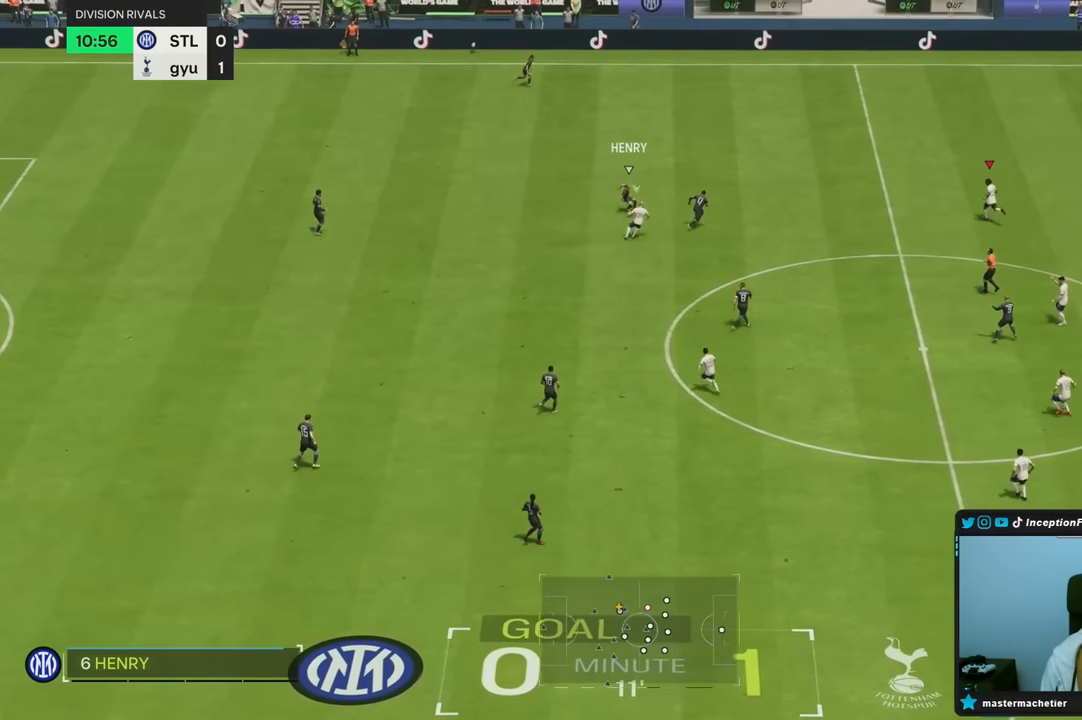
{"dt_ms": 500, "buttons": ["L2", "R1"], "left_stick": "up", "right_stick": "center", "button_events": [[250, "R1", "up"], [333, "R2", "up"], [417, "L2", "down"], [417, "R1", "down"]]}
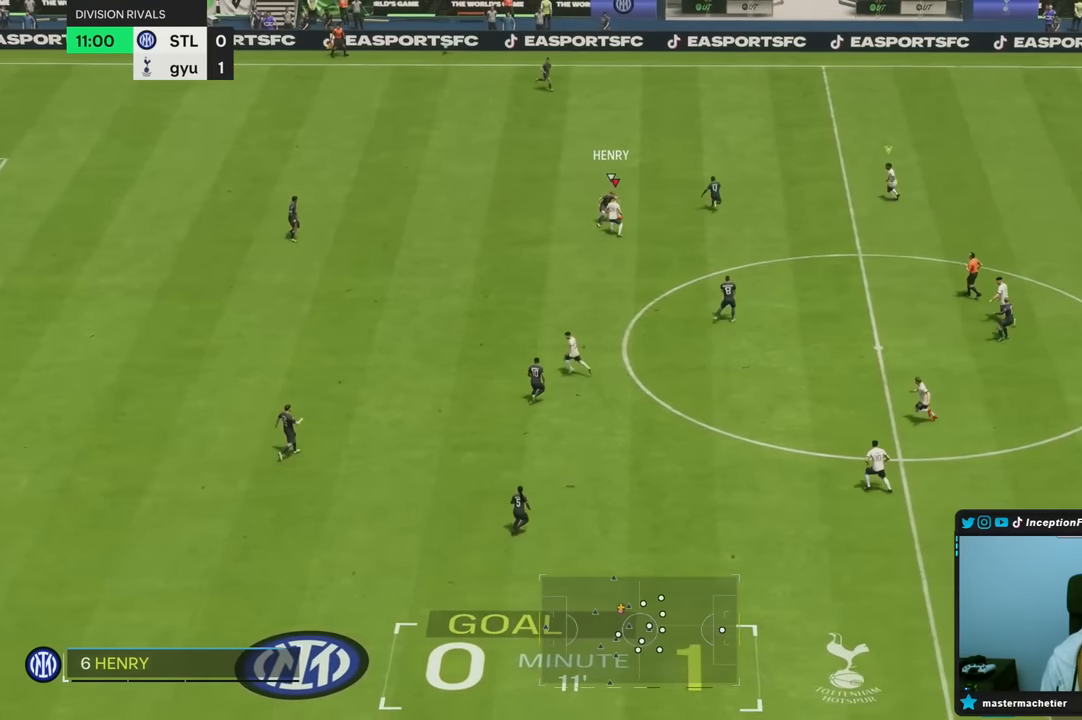
{"dt_ms": 500, "buttons": ["R1", "R2"], "left_stick": "up", "right_stick": "right", "button_events": [[283, "R2", "down"], [300, "R1", "up"], [350, "L2", "up"], [500, "R1", "down"]]}
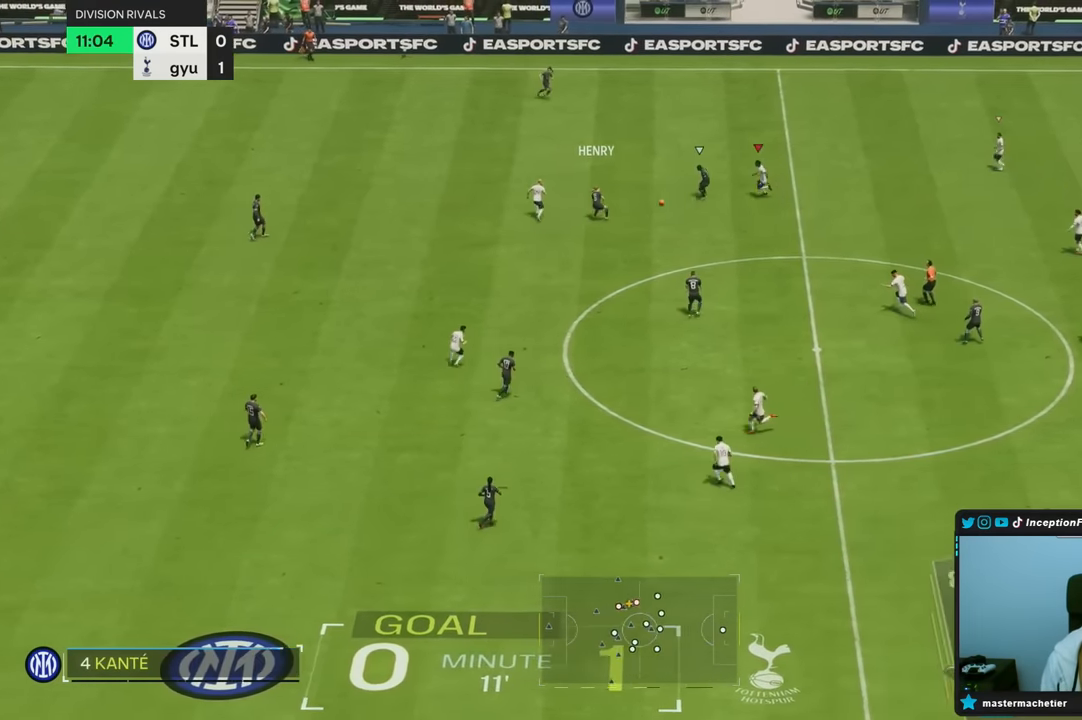
{"dt_ms": 500, "buttons": ["L2"], "left_stick": "up", "right_stick": "center", "button_events": [[300, "R1", "up"], [367, "R2", "up"], [500, "L2", "down"]]}
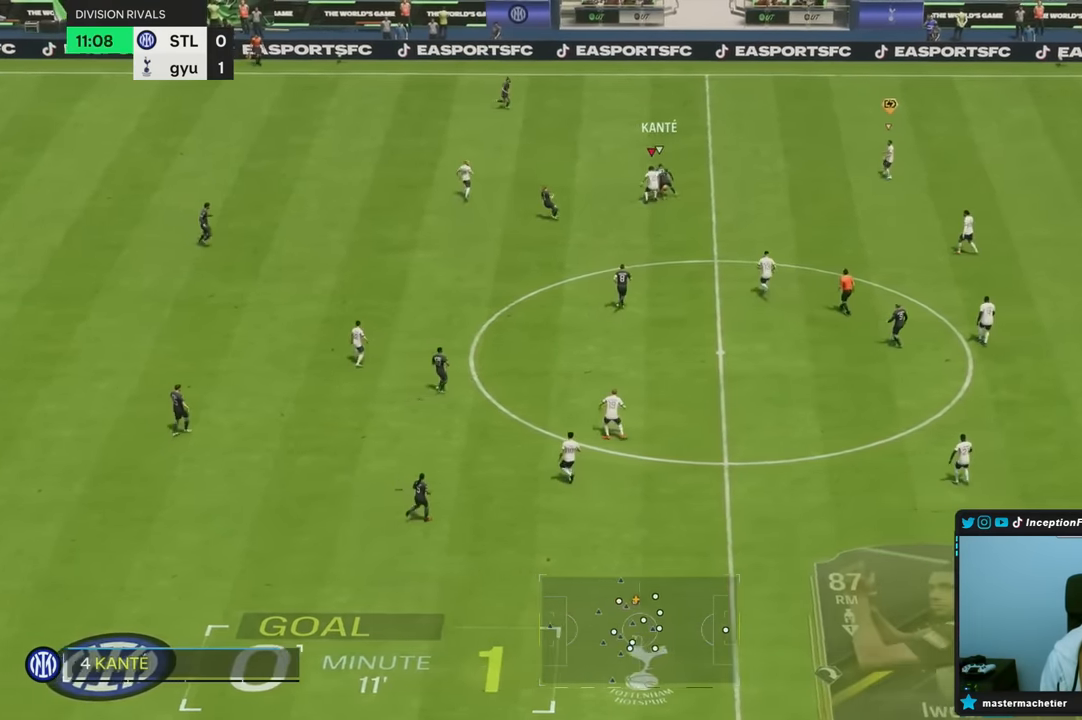
{"dt_ms": 500, "buttons": ["R1", "R2"], "left_stick": "right", "right_stick": "center", "button_events": [[333, "R1", "down"], [367, "L2", "up"], [400, "R2", "down"]]}
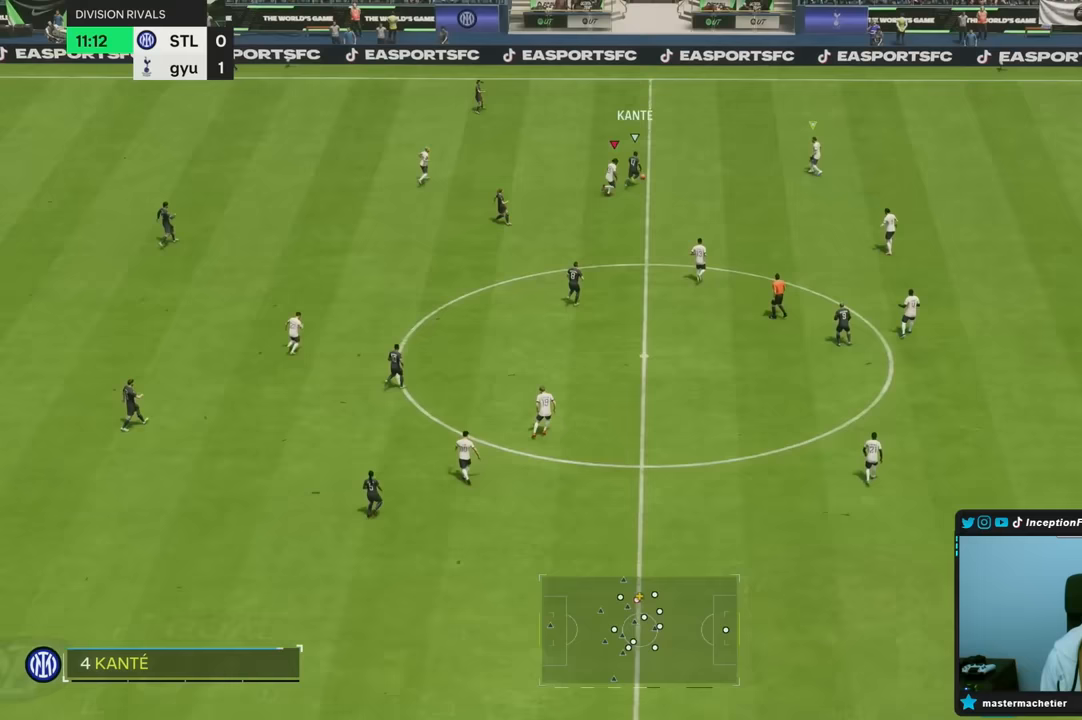
{"dt_ms": 500, "buttons": ["R2"], "left_stick": "right", "right_stick": "center", "button_events": [[17, "R1", "up"]]}
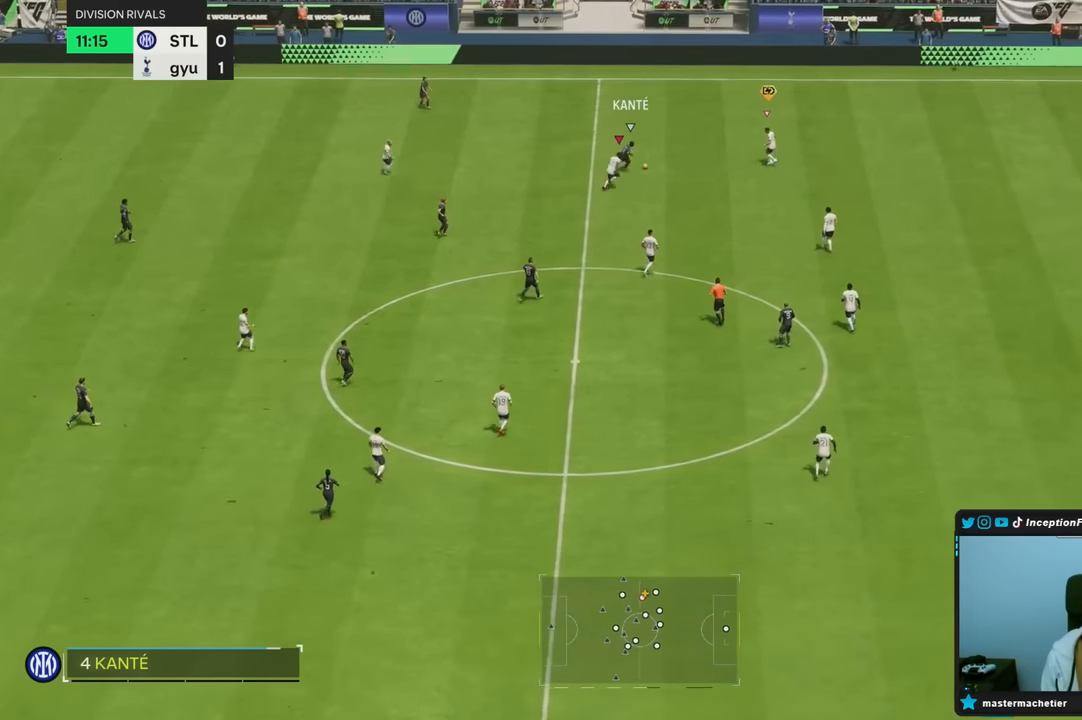
{"dt_ms": 500, "buttons": ["R2"], "left_stick": "right", "right_stick": "center"}
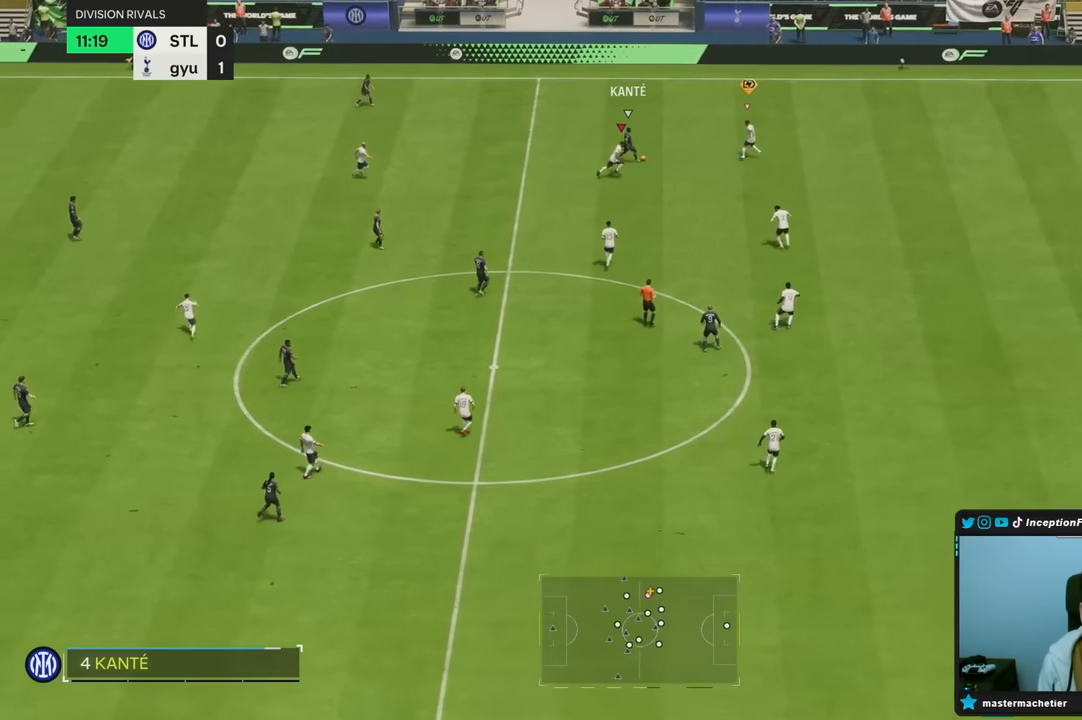
{"dt_ms": 500, "buttons": ["R2"], "left_stick": "right", "right_stick": "center", "button_events": []}